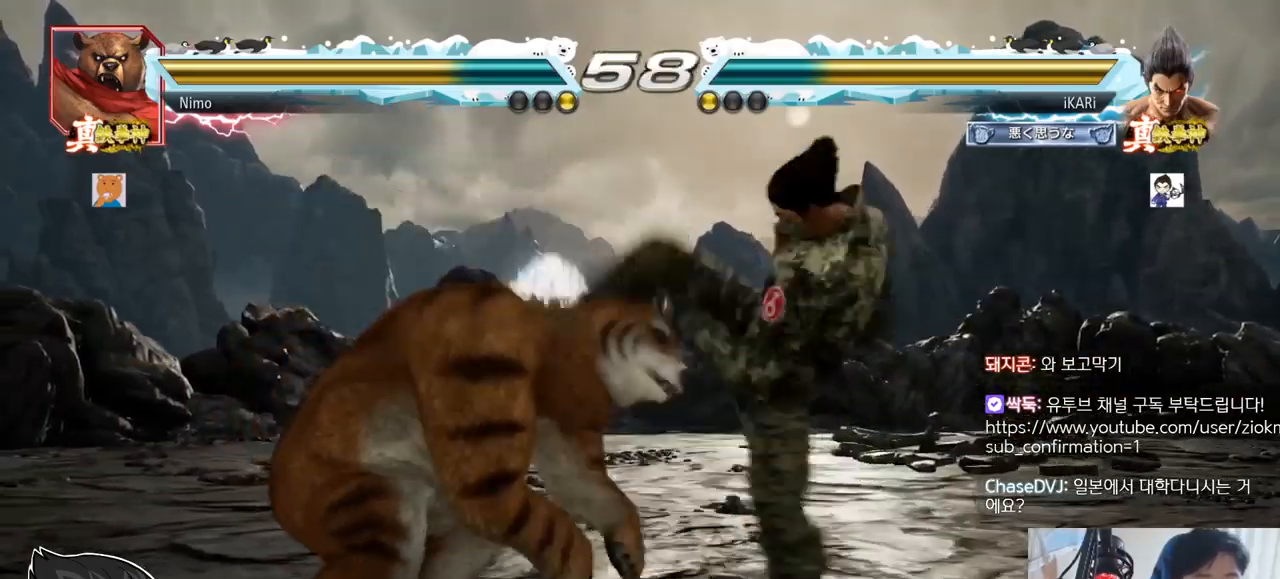
Gameplay with a controller (arcade stick); each line is a JSON object with the inputs held at the frame after it. "events" lists button and stick changes between this image and that frame as [ms after this image, input, new state], when the widget could be followed in between. Not read: L3 R3.
{"buttons": [], "left_stick": "right", "events": [[351, "left_stick", "right"], [401, "left_stick", "center"], [468, "left_stick", "right"]]}
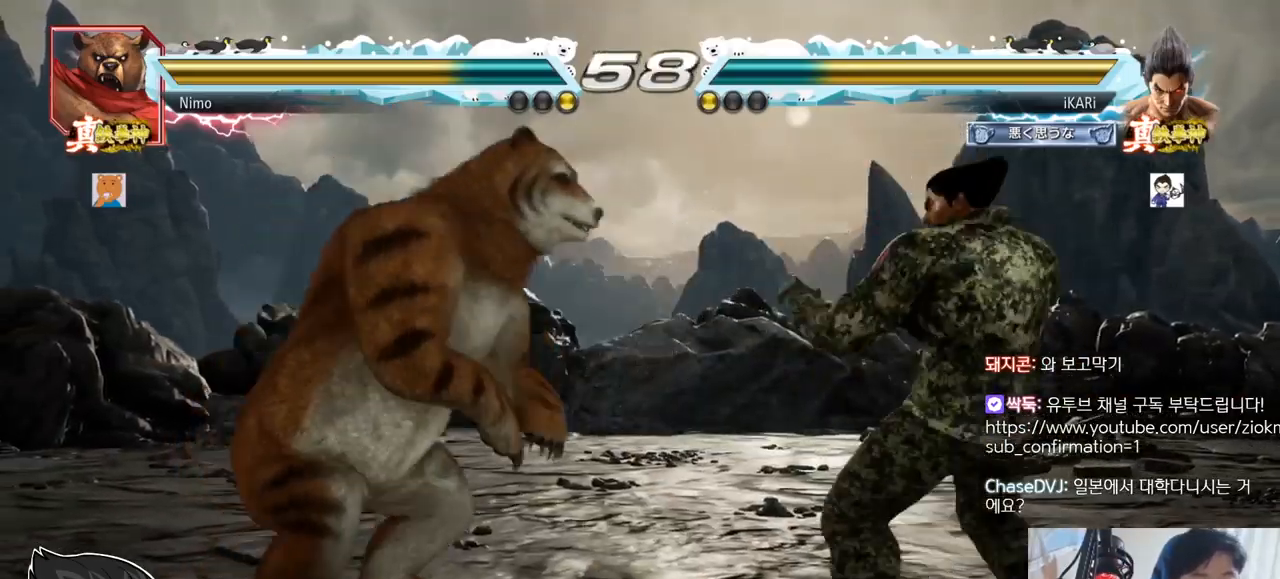
{"buttons": [], "left_stick": "right", "events": [[50, "left_stick", "center"], [183, "left_stick", "down-left"], [367, "left_stick", "center"], [450, "left_stick", "right"]]}
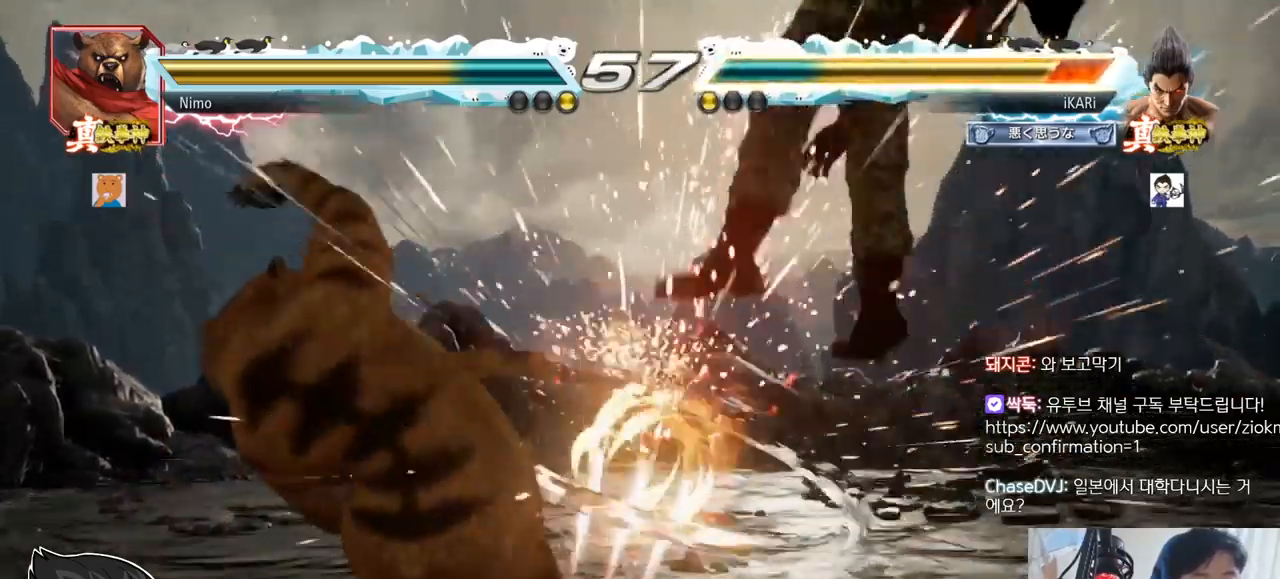
{"buttons": [], "left_stick": "center", "events": [[84, "left_stick", "center"]]}
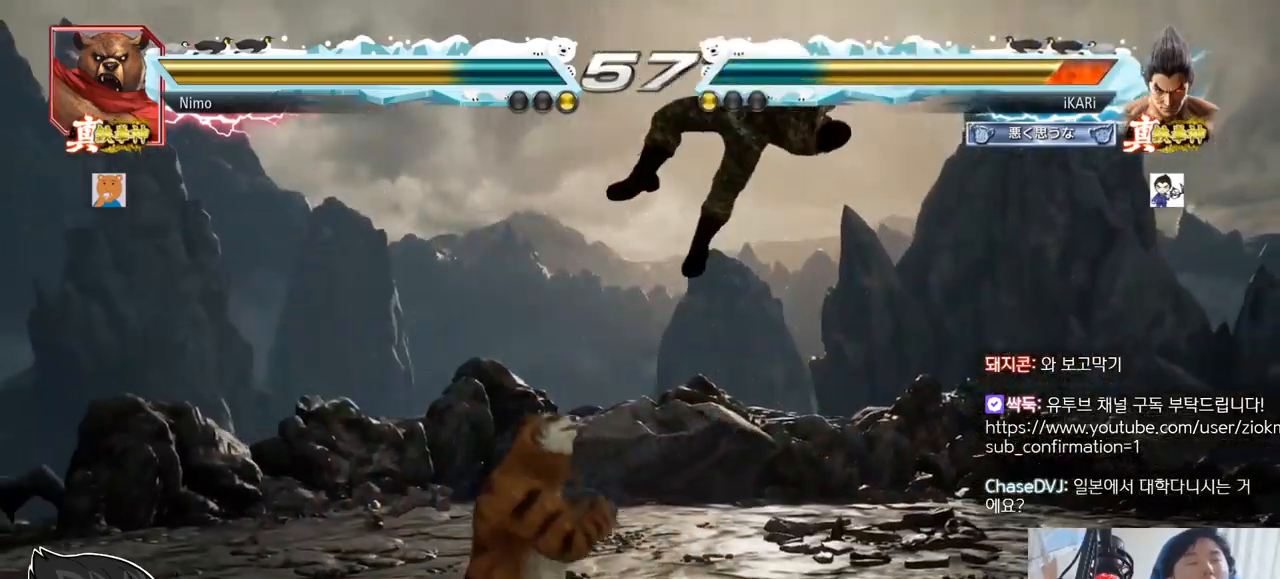
{"buttons": ["SQUARE"], "left_stick": "center", "events": [[67, "TRIANGLE", "down"], [133, "TRIANGLE", "up"], [300, "SQUARE", "down"], [334, "TRIANGLE", "down"], [384, "TRIANGLE", "up"], [400, "SQUARE", "up"], [450, "SQUARE", "down"]]}
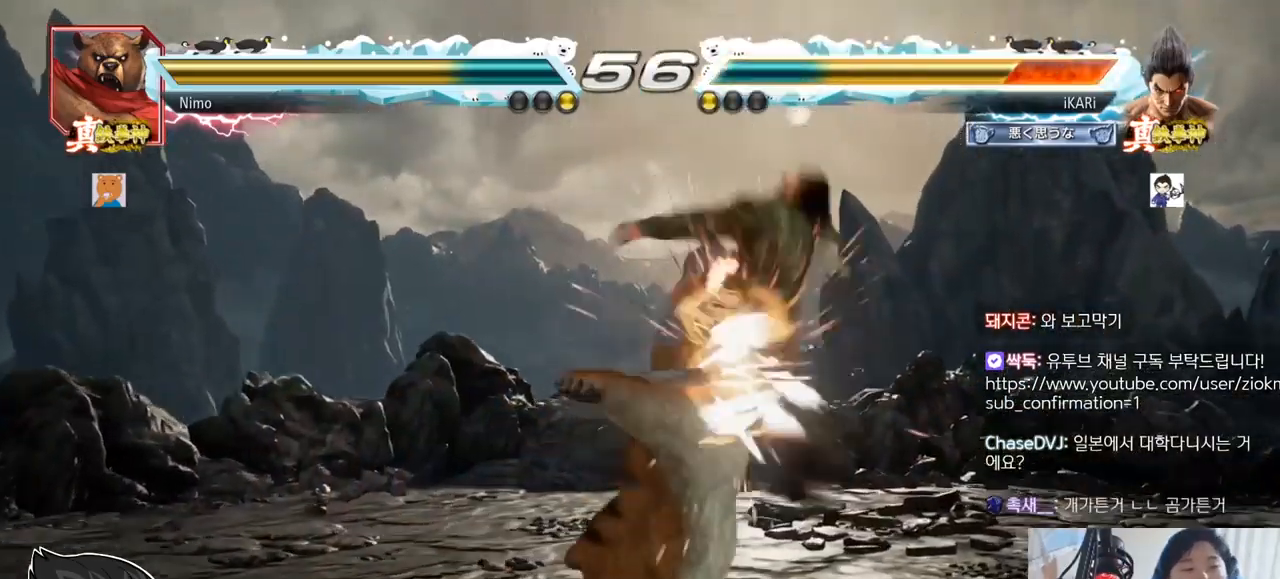
{"buttons": ["SQUARE", "TRIANGLE"], "left_stick": "center", "events": [[67, "SQUARE", "up"], [134, "SQUARE", "down"], [134, "TRIANGLE", "down"], [201, "TRIANGLE", "up"], [217, "SQUARE", "up"], [301, "SQUARE", "down"], [334, "TRIANGLE", "down"], [367, "SQUARE", "up"], [401, "TRIANGLE", "up"], [434, "SQUARE", "down"], [451, "TRIANGLE", "down"]]}
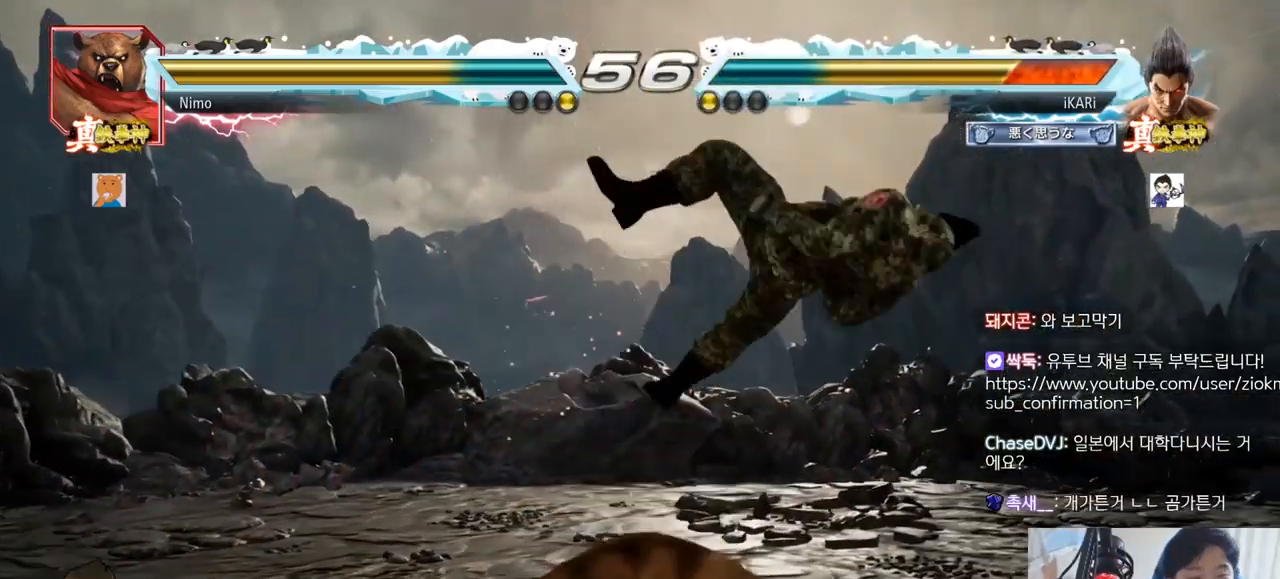
{"buttons": ["SQUARE", "TRIANGLE"], "left_stick": "center", "events": [[17, "TRIANGLE", "up"], [67, "TRIANGLE", "down"], [200, "TRIANGLE", "up"], [250, "TRIANGLE", "down"], [384, "SQUARE", "up"], [384, "TRIANGLE", "up"], [450, "SQUARE", "down"], [450, "TRIANGLE", "down"]]}
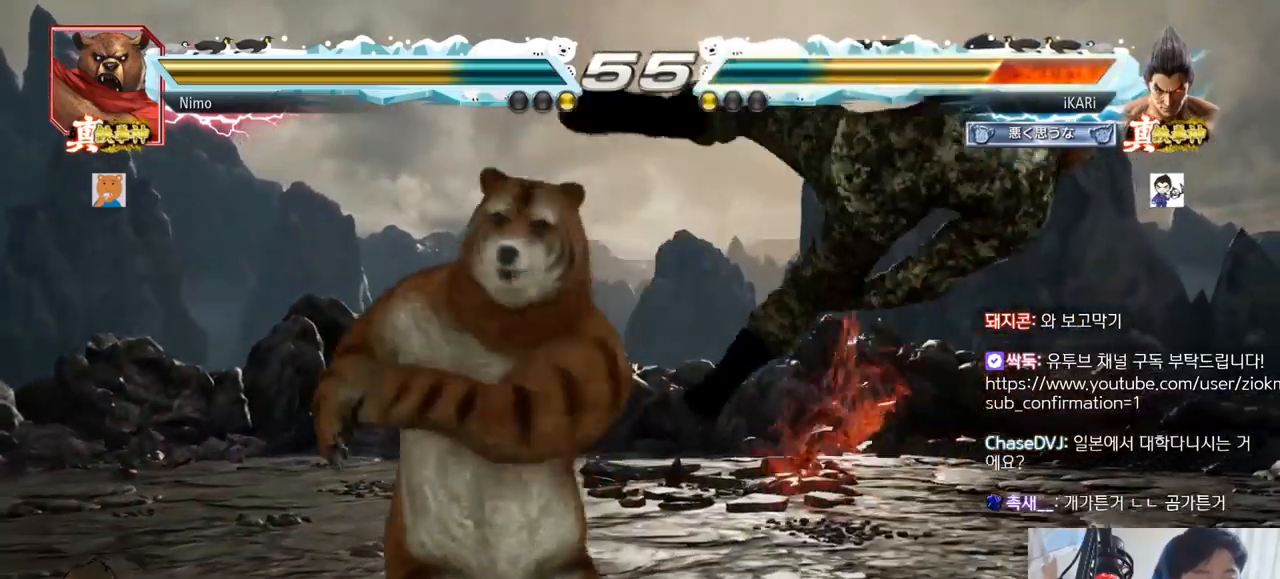
{"buttons": ["SQUARE"], "left_stick": "center", "events": [[34, "SQUARE", "up"], [34, "TRIANGLE", "up"], [84, "TRIANGLE", "down"], [101, "SQUARE", "down"], [167, "TRIANGLE", "up"], [184, "SQUARE", "up"], [217, "TRIANGLE", "down"], [251, "SQUARE", "down"], [367, "SQUARE", "up"], [401, "SQUARE", "down"], [468, "TRIANGLE", "up"]]}
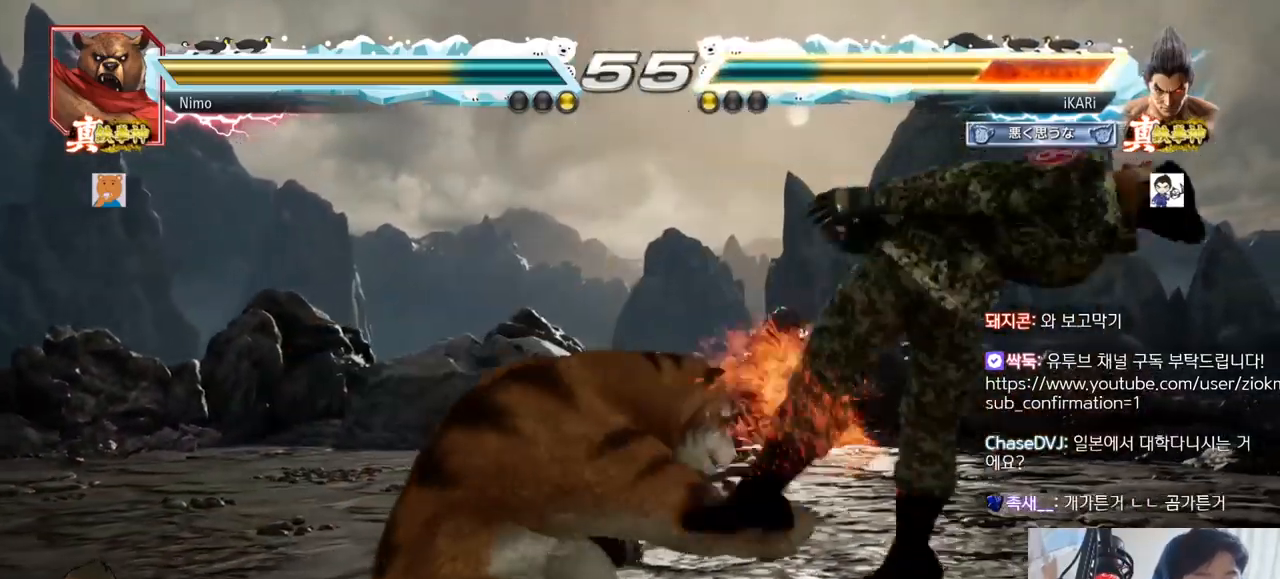
{"buttons": [], "left_stick": "center", "events": [[17, "SQUARE", "up"], [50, "TRIANGLE", "down"], [83, "SQUARE", "down"], [133, "TRIANGLE", "up"], [150, "SQUARE", "up"], [200, "TRIANGLE", "down"], [234, "SQUARE", "down"], [284, "TRIANGLE", "up"], [300, "SQUARE", "up"]]}
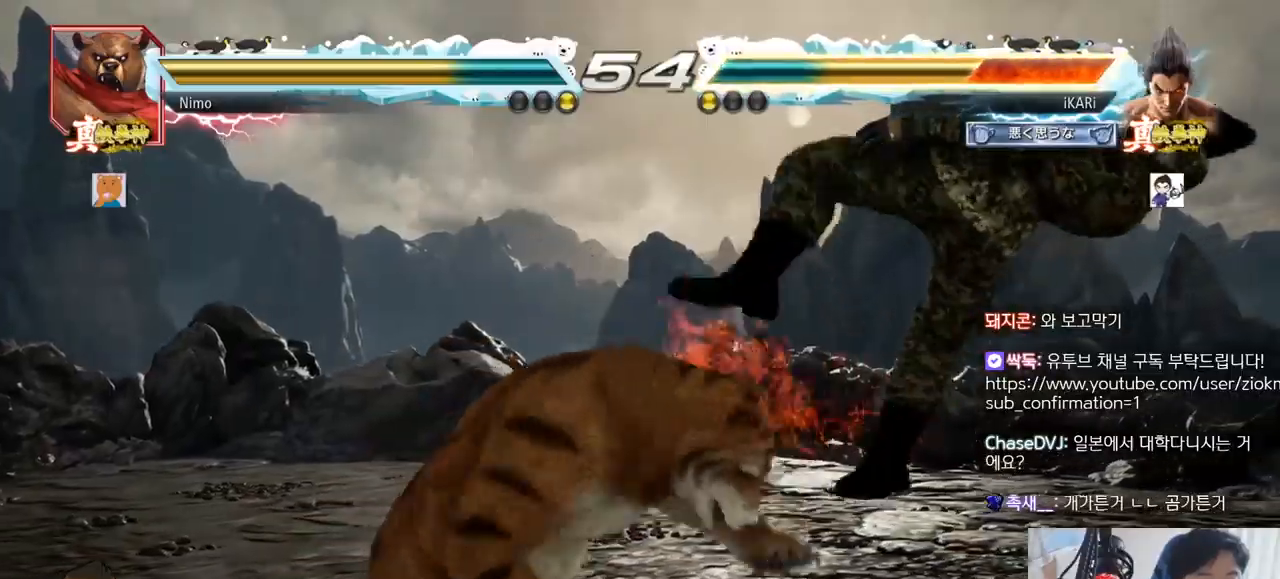
{"buttons": [], "left_stick": "center", "events": []}
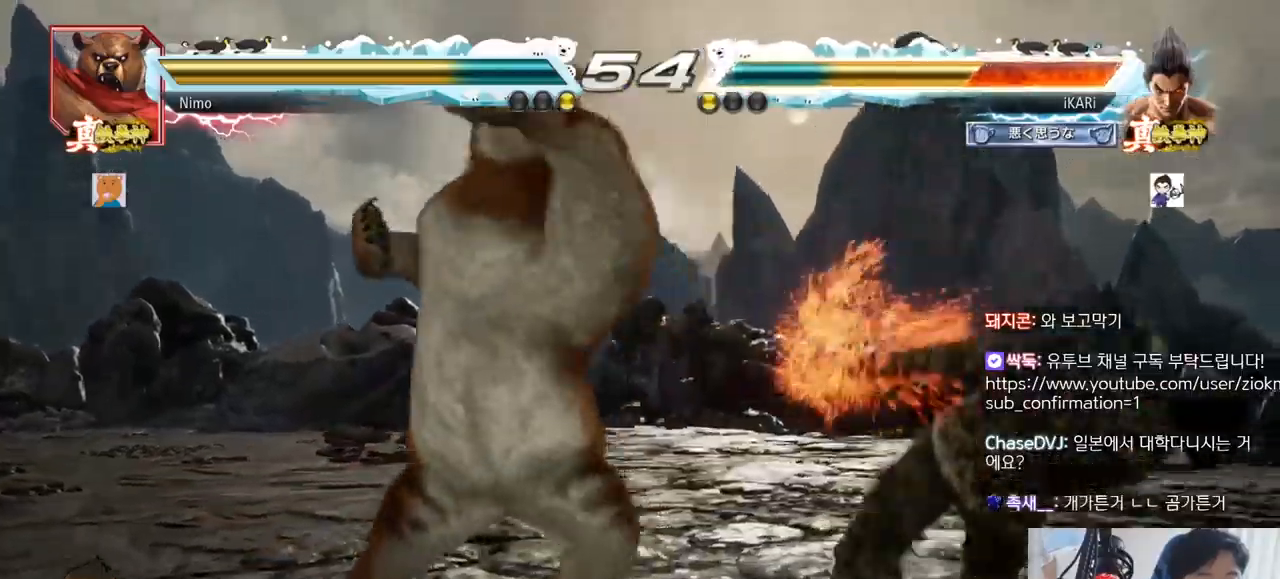
{"buttons": [], "left_stick": "center", "events": []}
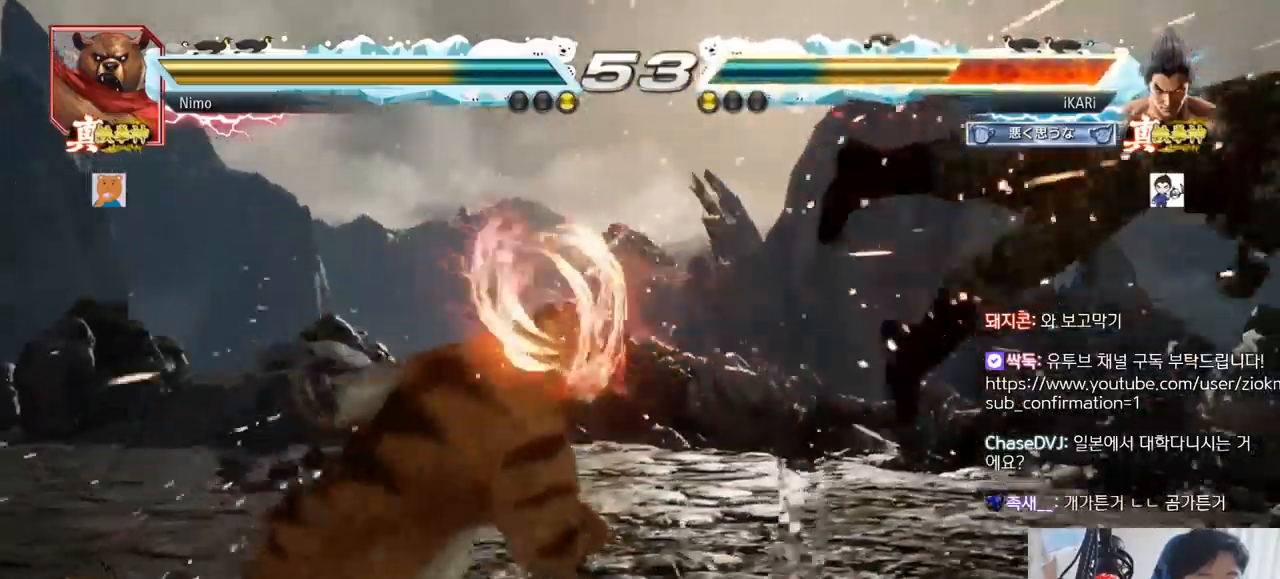
{"buttons": [], "left_stick": "center", "events": [[434, "TRIANGLE", "down"], [501, "TRIANGLE", "up"]]}
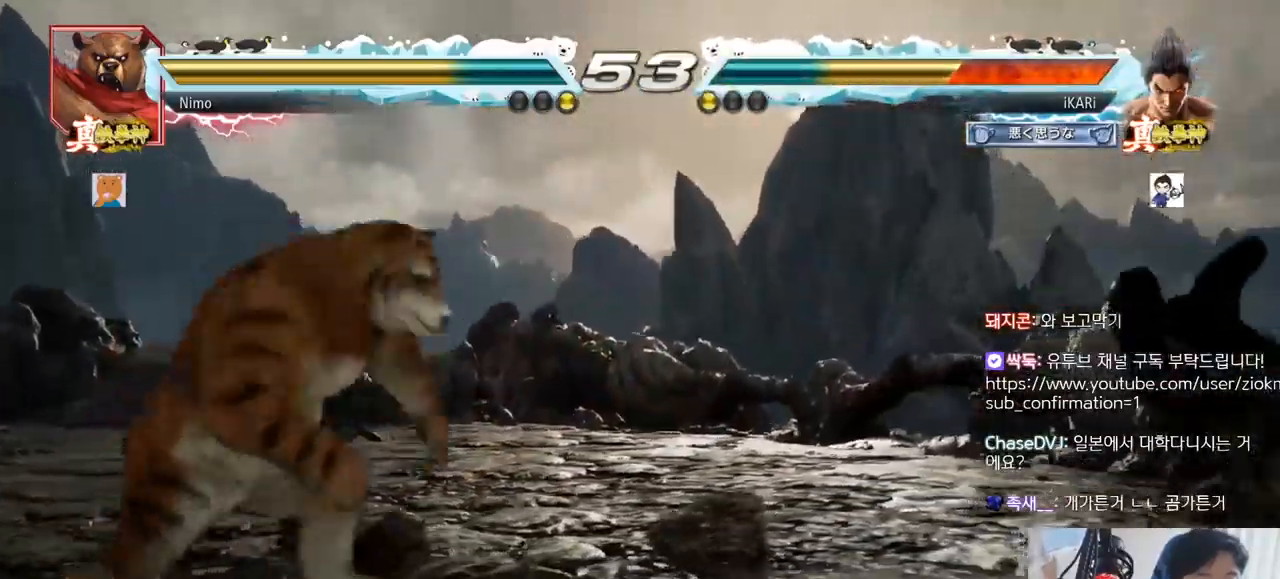
{"buttons": ["SQUARE", "TRIANGLE"], "left_stick": "center", "events": [[67, "TRIANGLE", "down"], [133, "SQUARE", "down"], [133, "TRIANGLE", "up"], [200, "TRIANGLE", "down"], [234, "SQUARE", "up"], [250, "SQUARE", "down"], [317, "TRIANGLE", "up"], [367, "TRIANGLE", "down"], [417, "SQUARE", "up"], [434, "TRIANGLE", "up"], [467, "SQUARE", "down"], [467, "TRIANGLE", "down"]]}
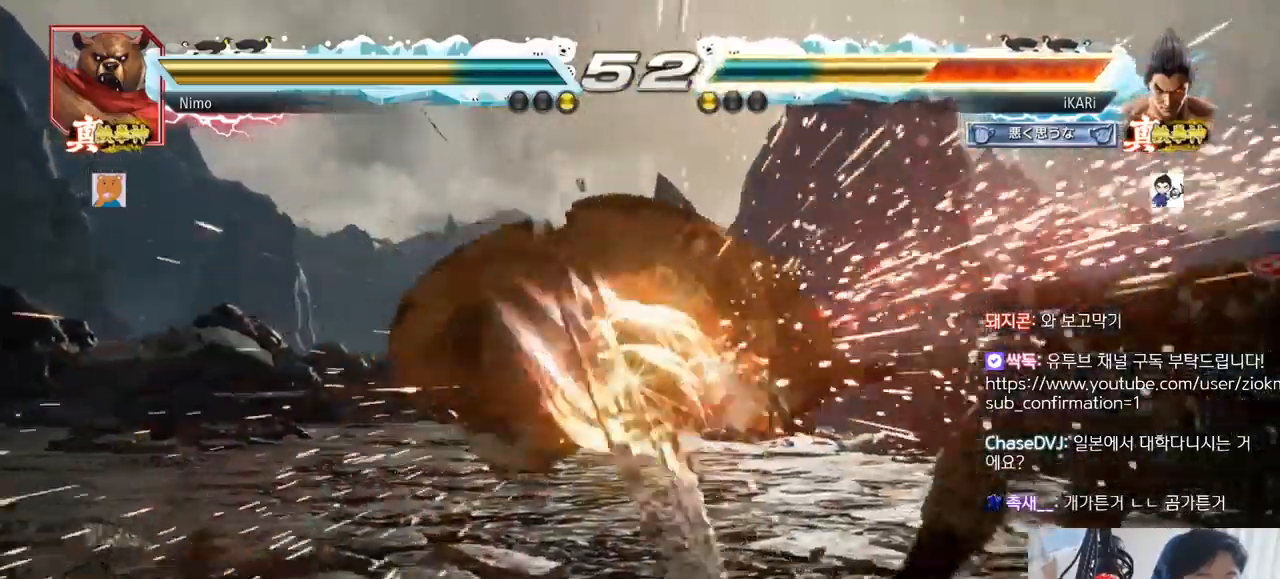
{"buttons": [], "left_stick": "center", "events": [[84, "SQUARE", "up"], [84, "TRIANGLE", "up"], [351, "CROSS", "down"], [384, "CROSS", "up"], [418, "CROSS", "down"], [501, "CROSS", "up"]]}
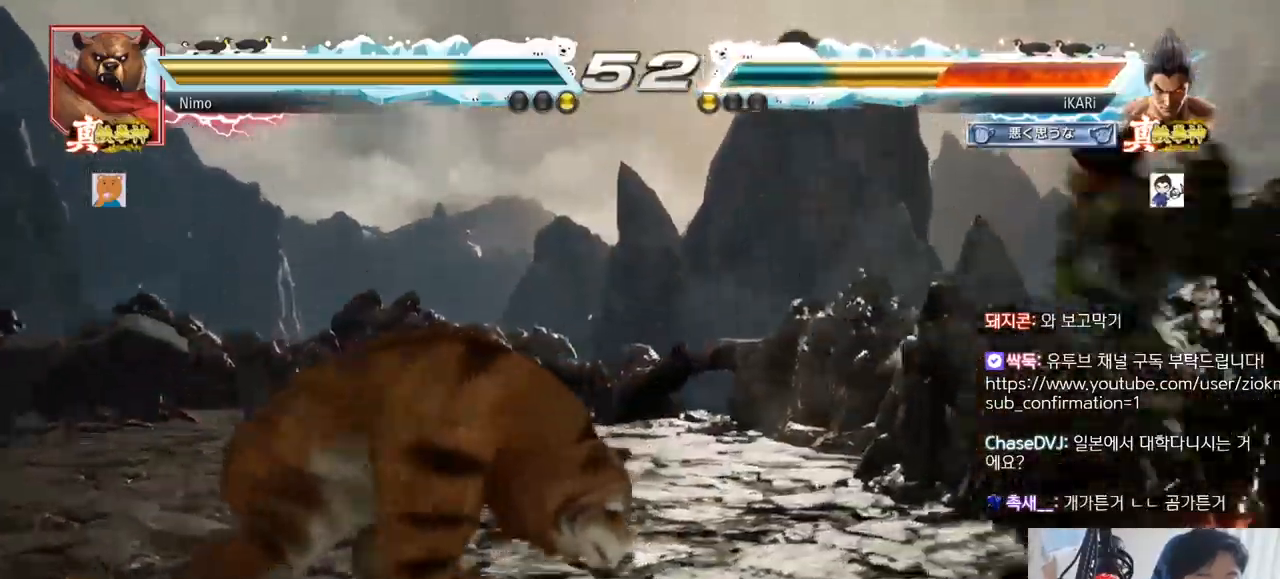
{"buttons": [], "left_stick": "center", "events": [[33, "CROSS", "down"], [83, "CROSS", "up"], [117, "CROSS", "down"], [167, "CROSS", "up"], [317, "CROSS", "down"], [350, "CROSS", "up"], [384, "CROSS", "down"], [434, "CROSS", "up"]]}
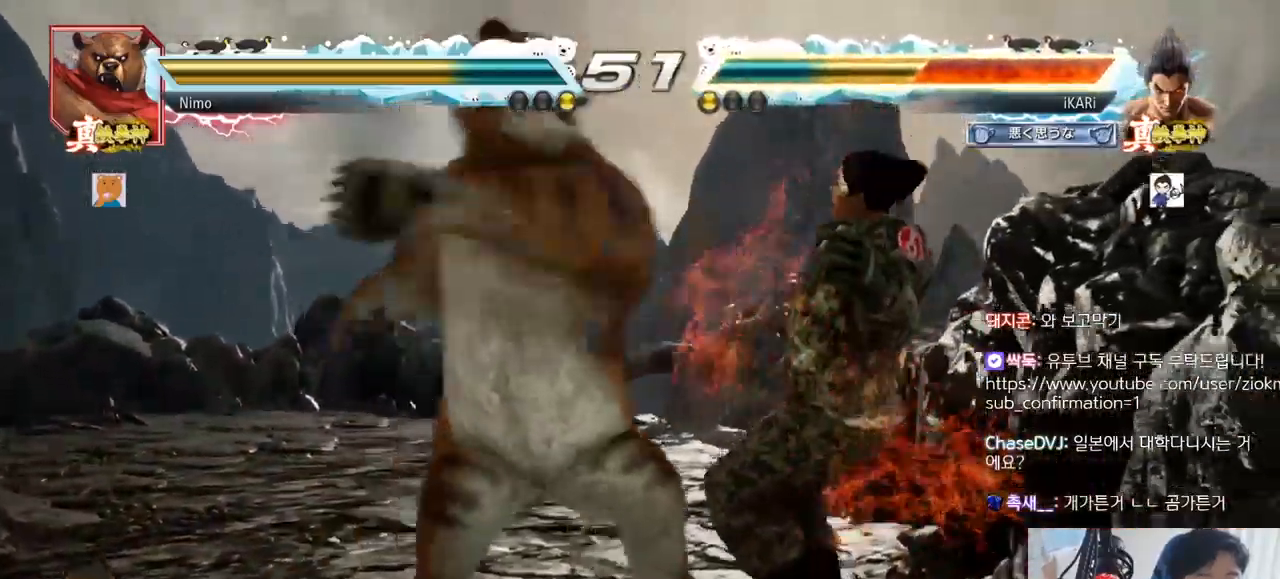
{"buttons": ["CROSS"], "left_stick": "center", "events": [[17, "CROSS", "down"], [34, "CROSS", "up"], [101, "CROSS", "down"], [151, "CROSS", "up"], [217, "CROSS", "down"], [251, "CROSS", "up"], [284, "CROSS", "down"], [351, "CROSS", "up"], [484, "CROSS", "down"]]}
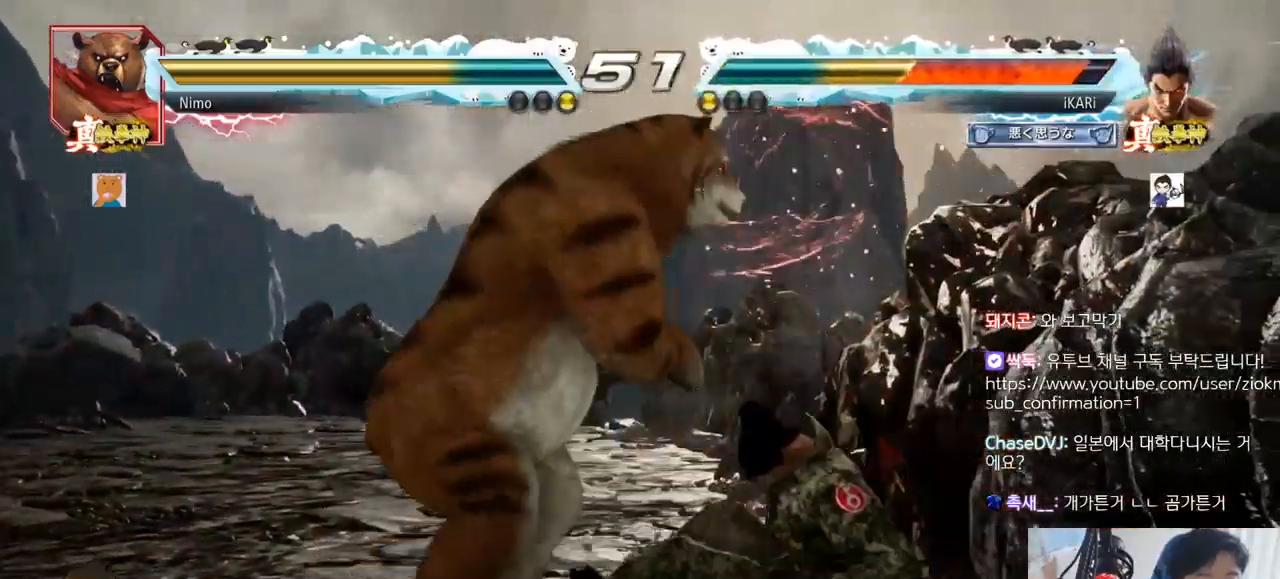
{"buttons": [], "left_stick": "right", "events": [[33, "CROSS", "up"], [83, "CROSS", "down"], [133, "CROSS", "up"], [484, "left_stick", "right"]]}
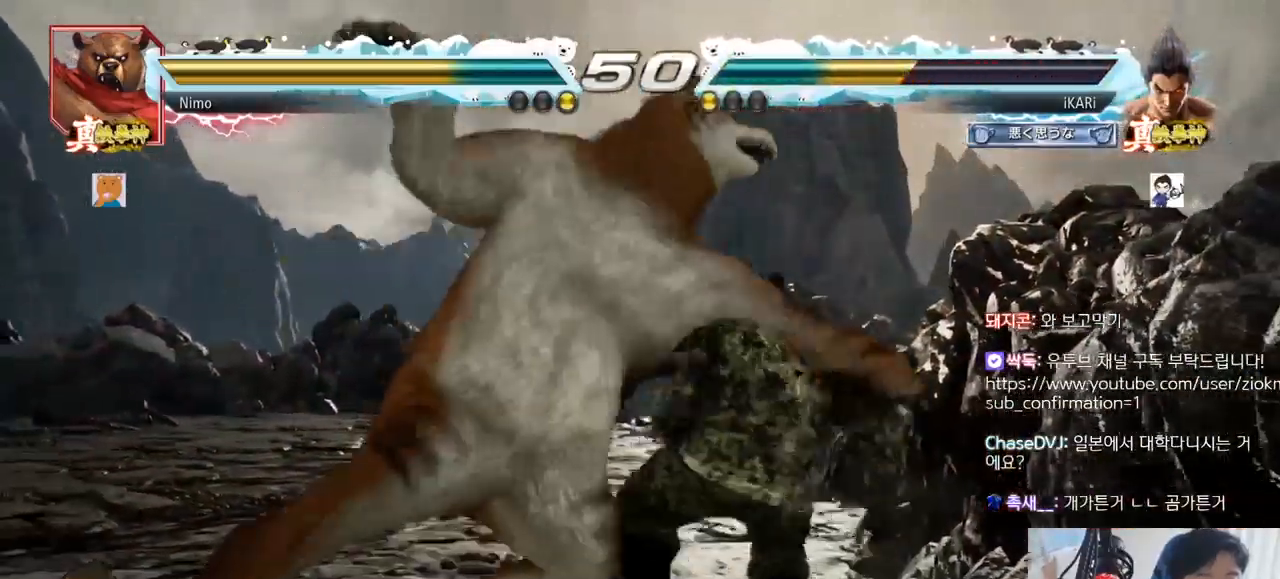
{"buttons": [], "left_stick": "center", "events": [[384, "left_stick", "center"]]}
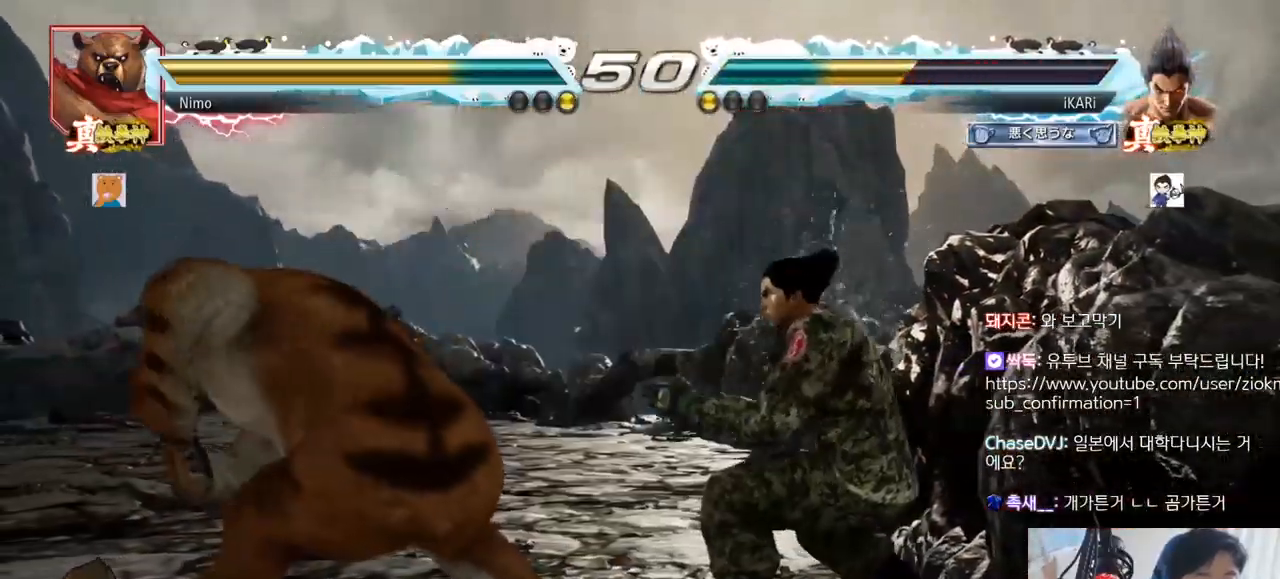
{"buttons": [], "left_stick": "center", "events": [[234, "left_stick", "down-right"], [267, "TRIANGLE", "down"], [300, "TRIANGLE", "up"], [334, "TRIANGLE", "down"], [384, "TRIANGLE", "up"], [434, "TRIANGLE", "down"], [484, "TRIANGLE", "up"], [500, "left_stick", "center"]]}
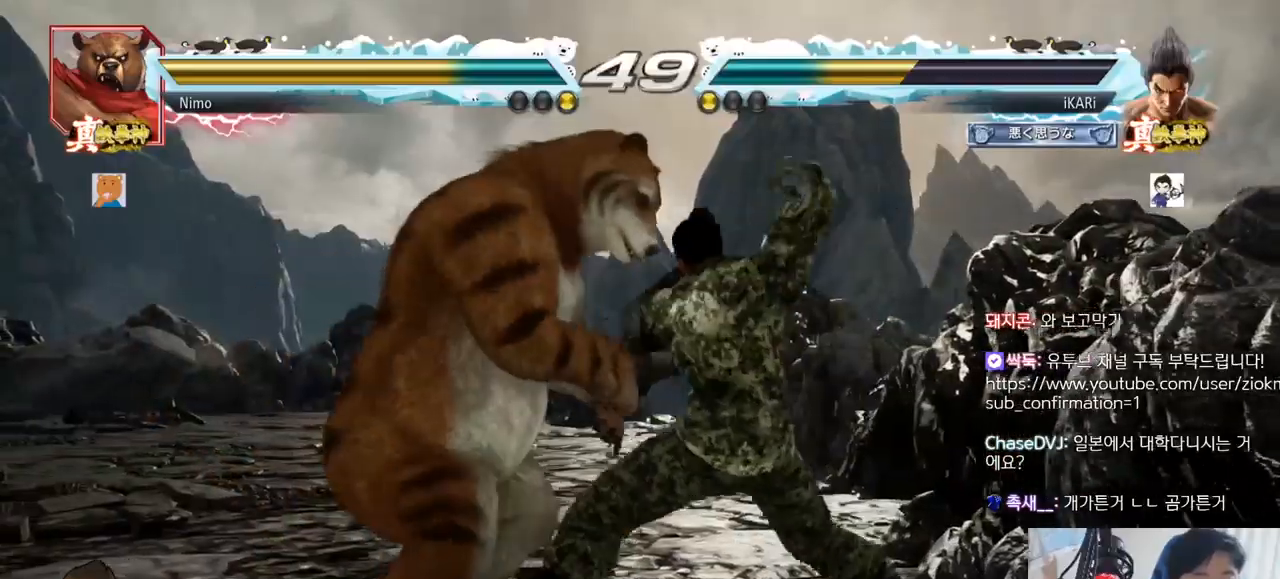
{"buttons": [], "left_stick": "center", "events": []}
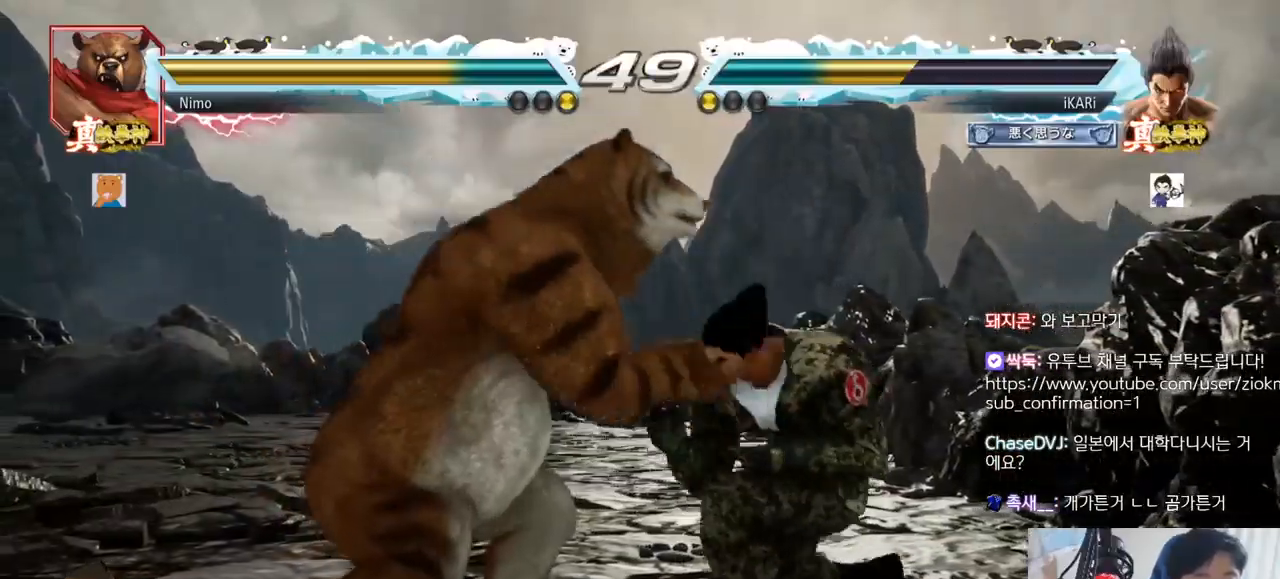
{"buttons": [], "left_stick": "center", "events": [[183, "left_stick", "right"], [450, "left_stick", "center"]]}
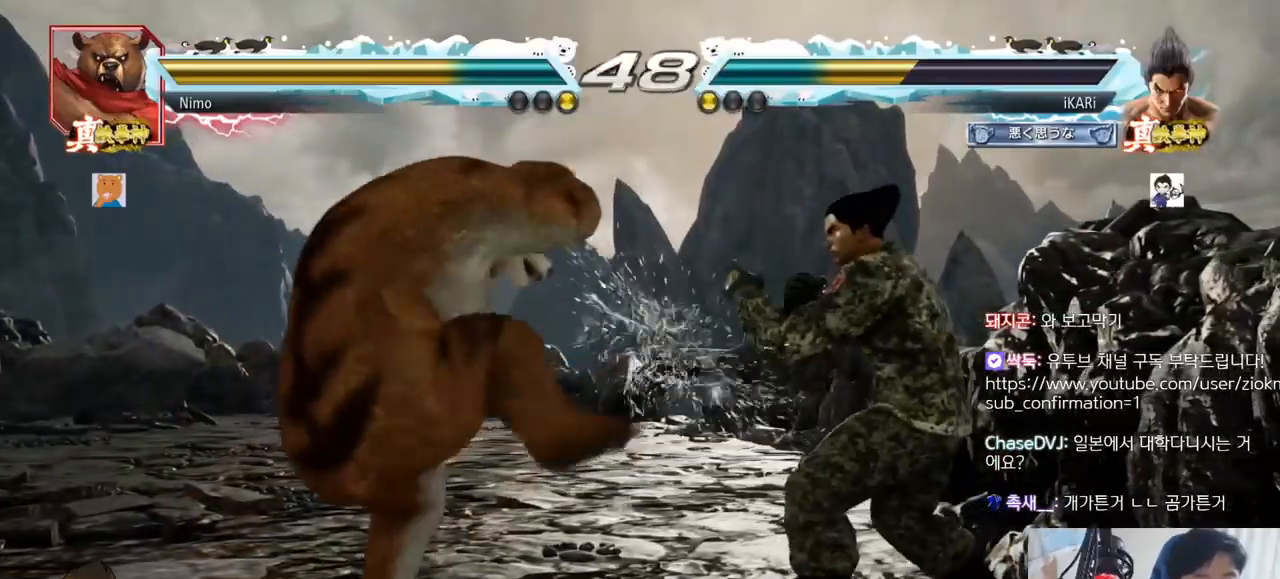
{"buttons": [], "left_stick": "right", "events": [[84, "left_stick", "down"], [134, "left_stick", "left"], [184, "left_stick", "center"], [251, "left_stick", "right"]]}
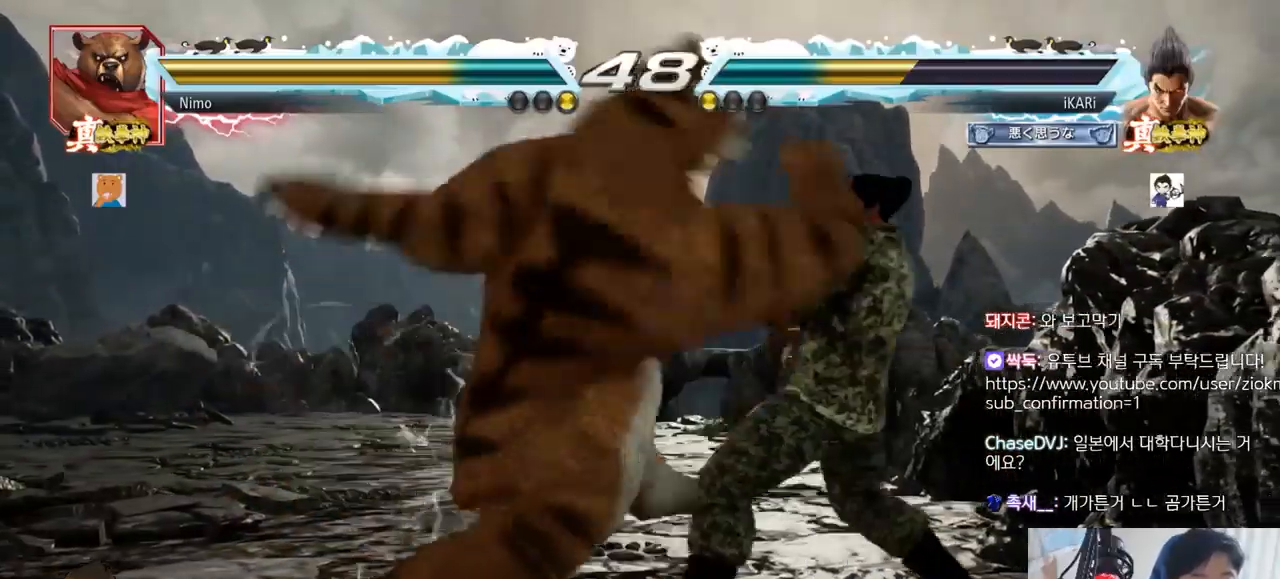
{"buttons": [], "left_stick": "down-left", "events": [[317, "left_stick", "down-left"], [384, "SQUARE", "down"], [484, "SQUARE", "up"]]}